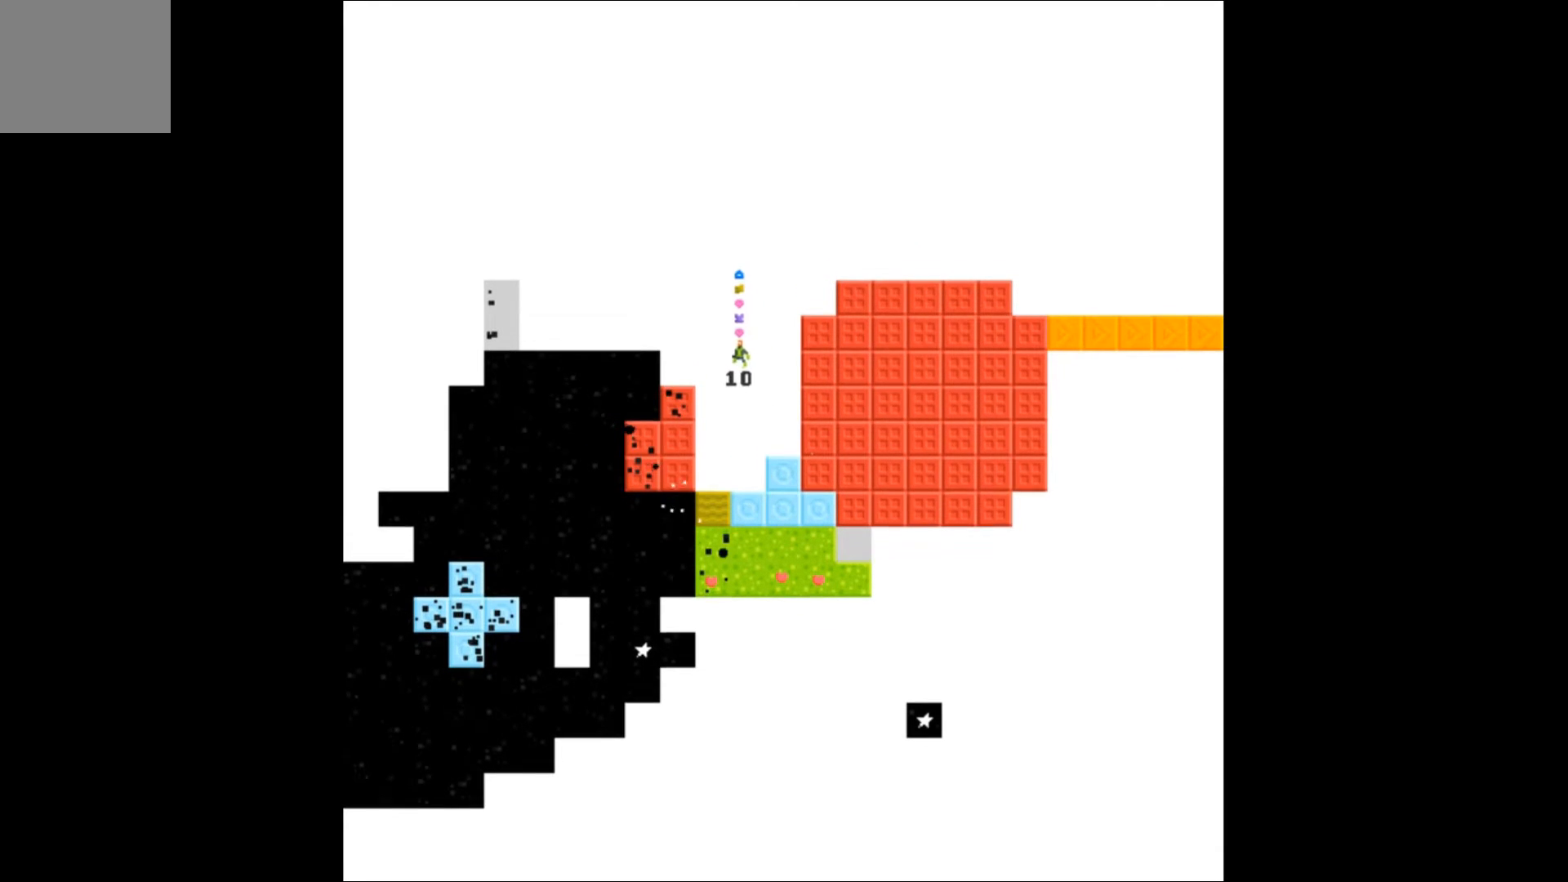
Gameplay with a controller (Xbox layout); each line is a JSON object with the inputs held at the frame after it. "events" lists button and stick changes between this image and that frame as [ms after this image, input, new state], when the widget could be followed in between. Not read: left_stick right_stick.
{"buttons": [], "events": [[400, "DPAD_LEFT", "up"]]}
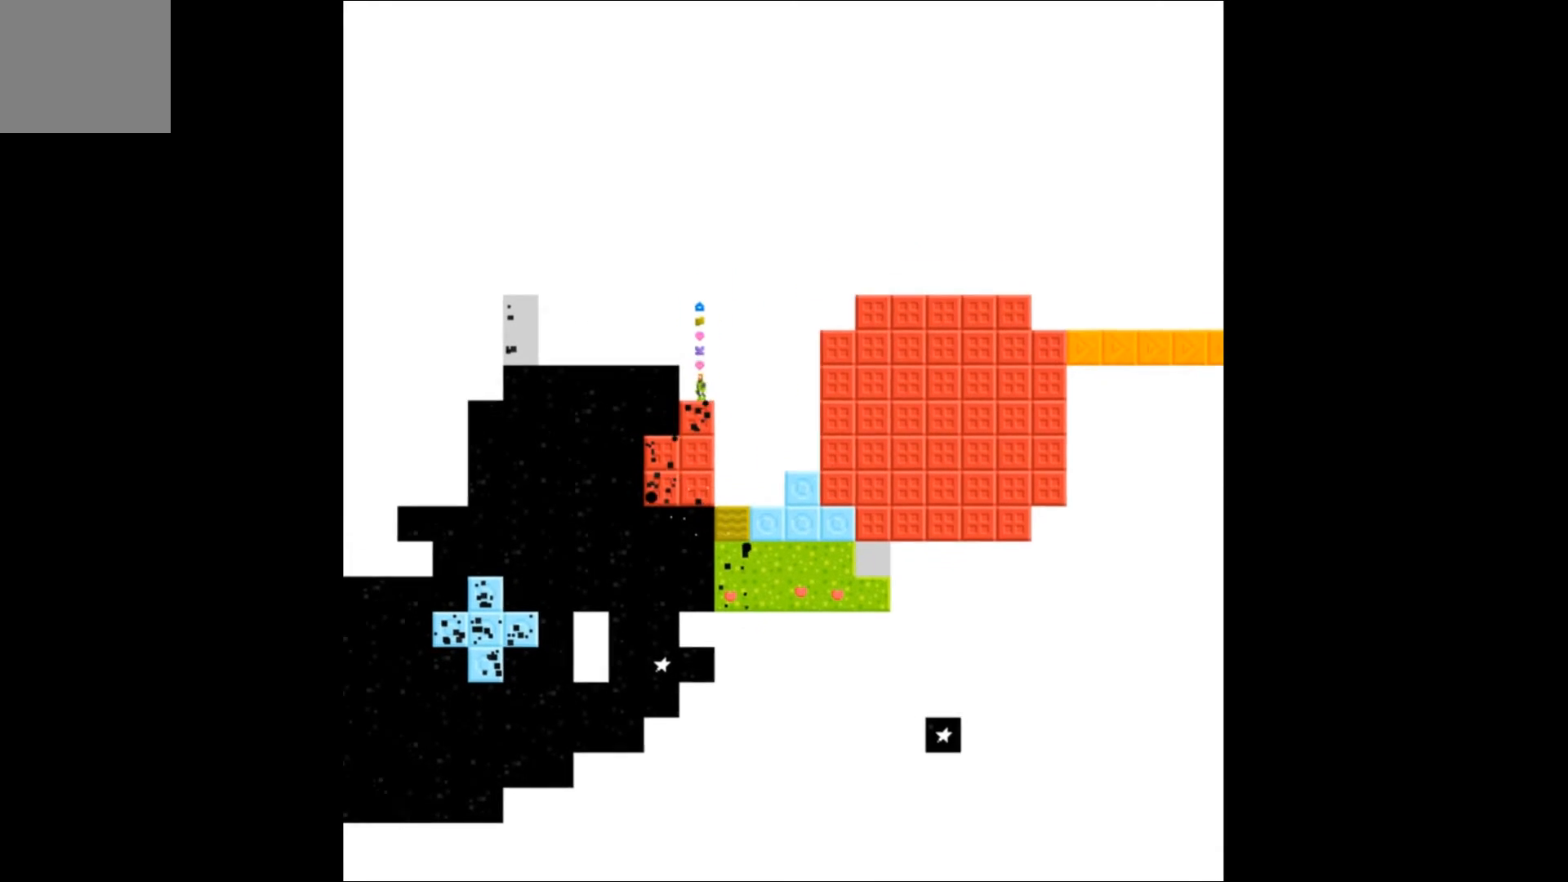
{"buttons": ["A", "DPAD_RIGHT"], "events": [[33, "A", "down"], [67, "DPAD_RIGHT", "down"]]}
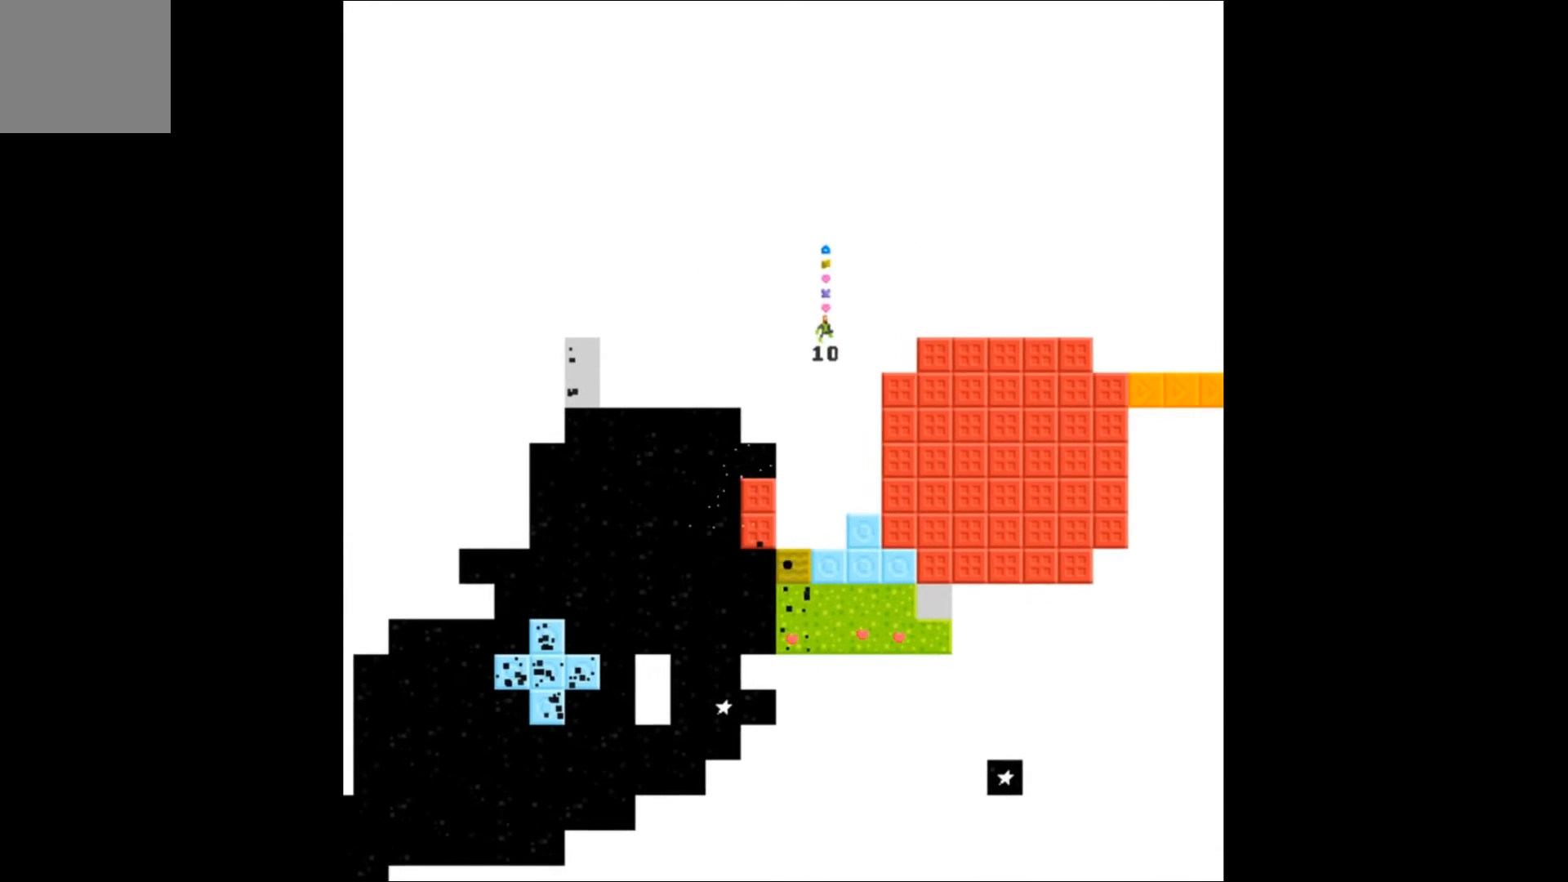
{"buttons": ["A", "DPAD_RIGHT"], "events": []}
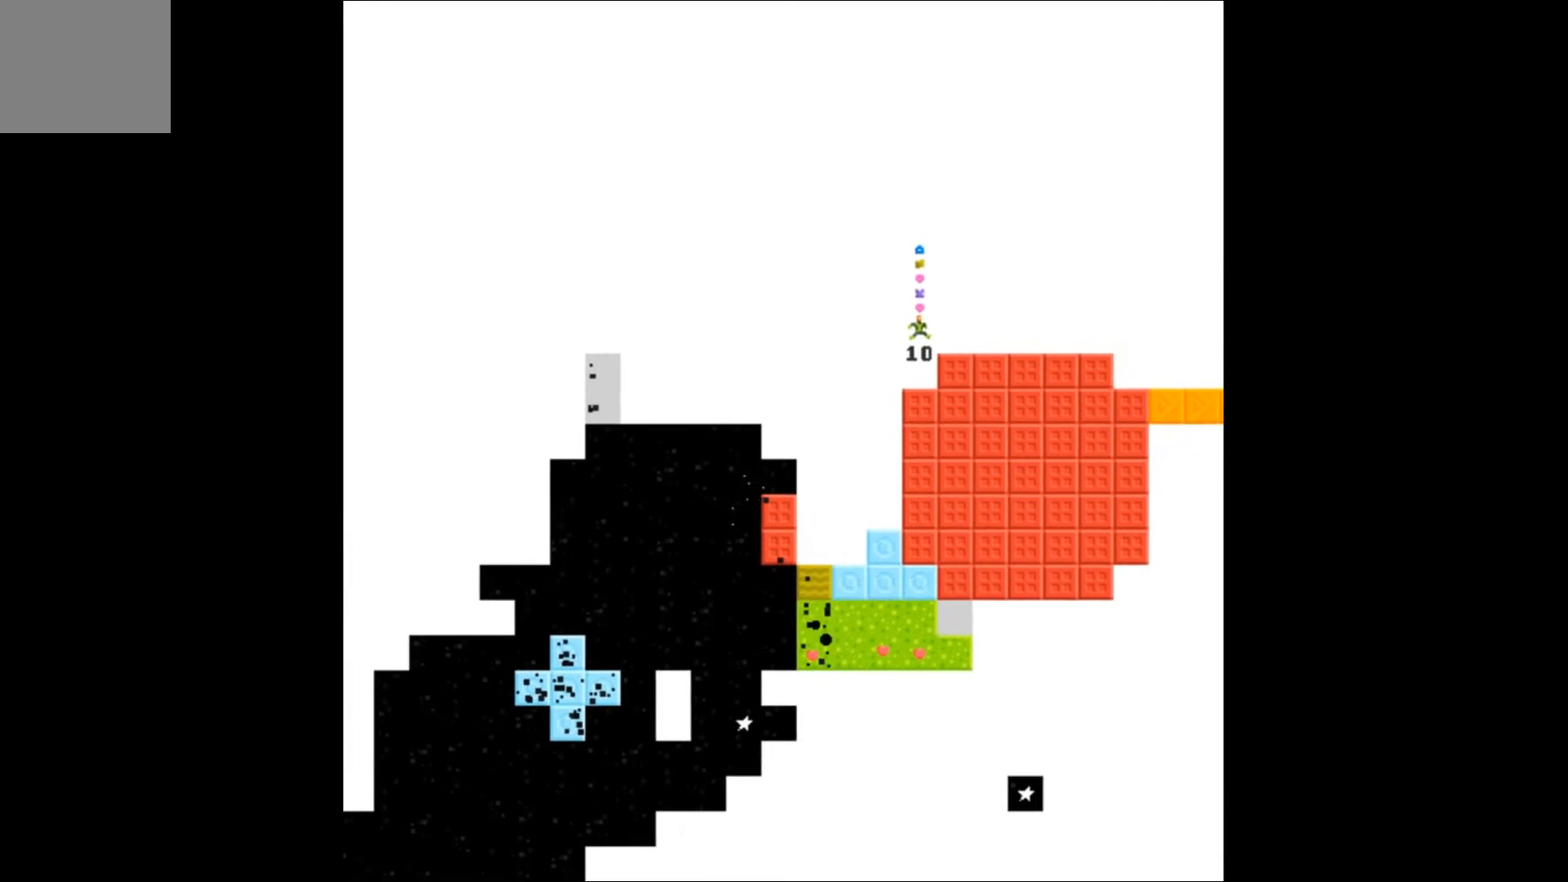
{"buttons": ["DPAD_RIGHT"], "events": [[300, "A", "up"]]}
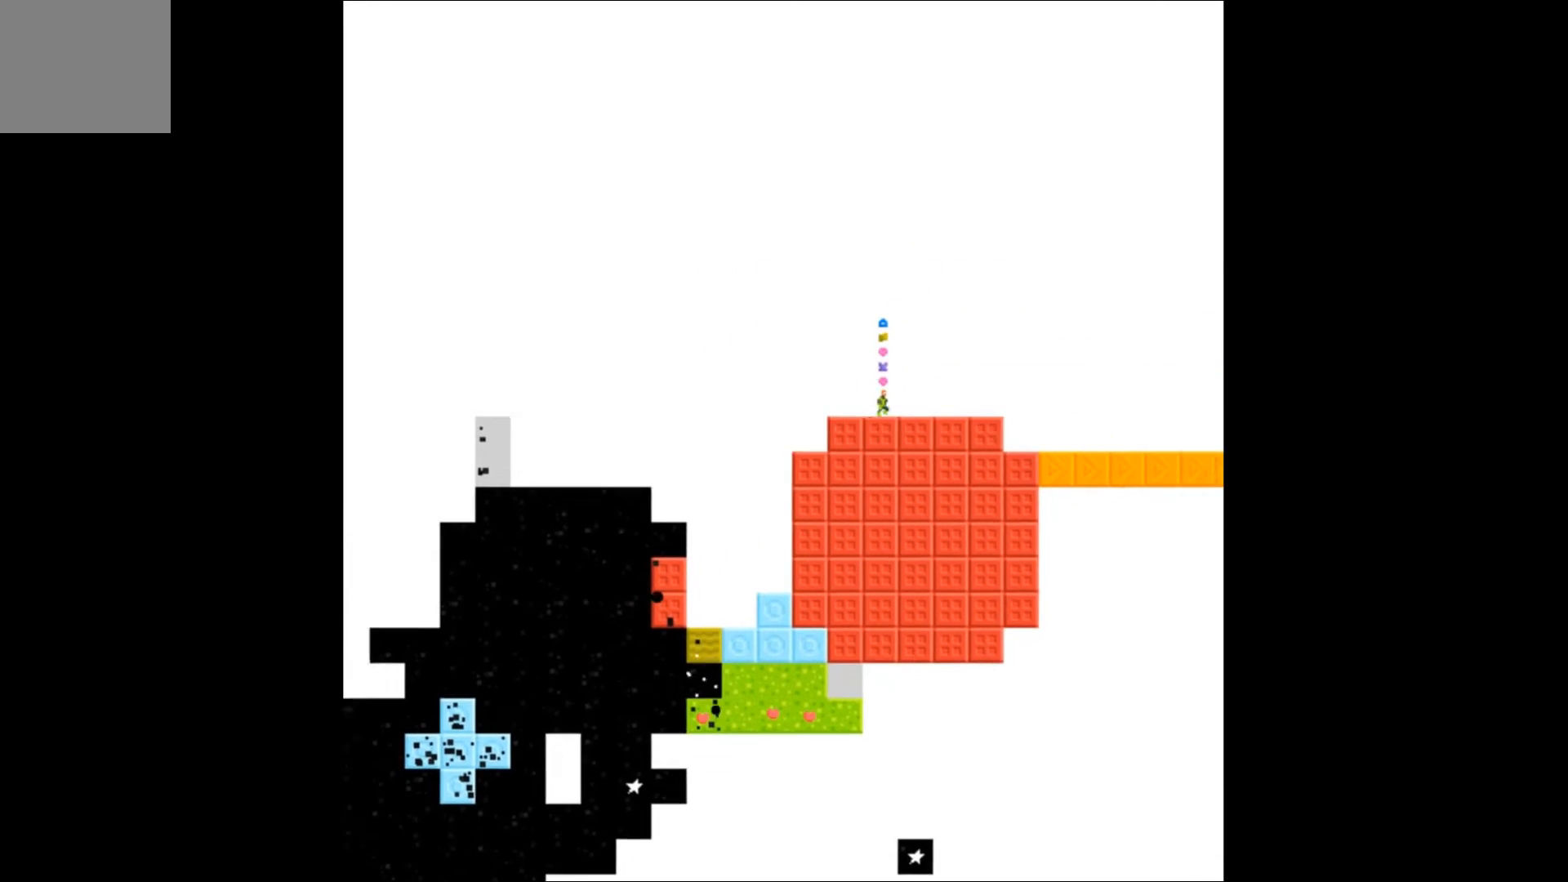
{"buttons": ["DPAD_RIGHT"], "events": []}
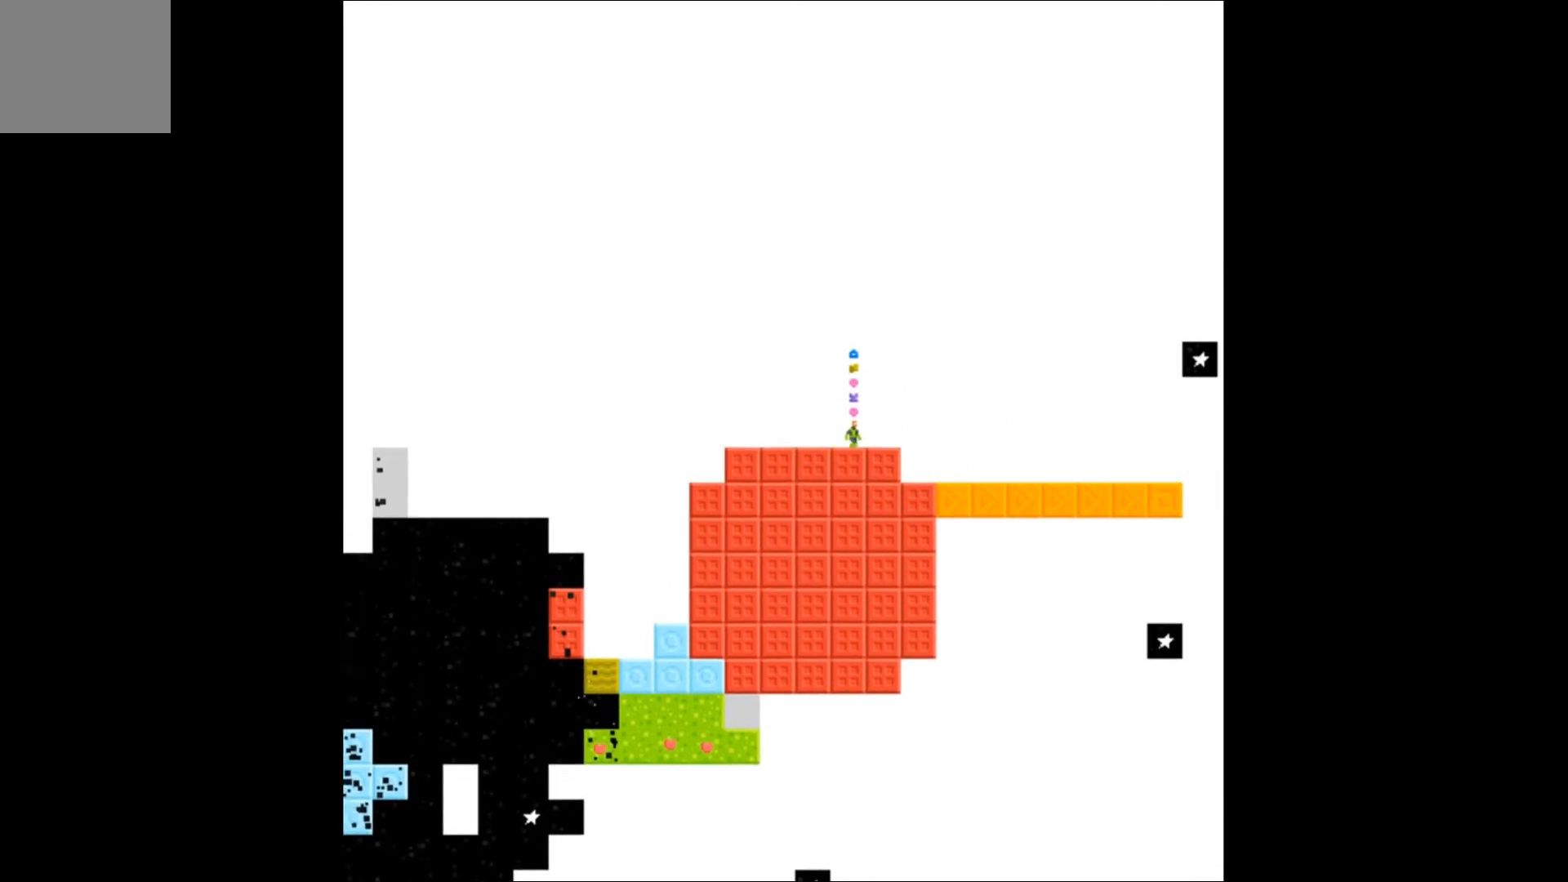
{"buttons": ["DPAD_RIGHT"], "events": []}
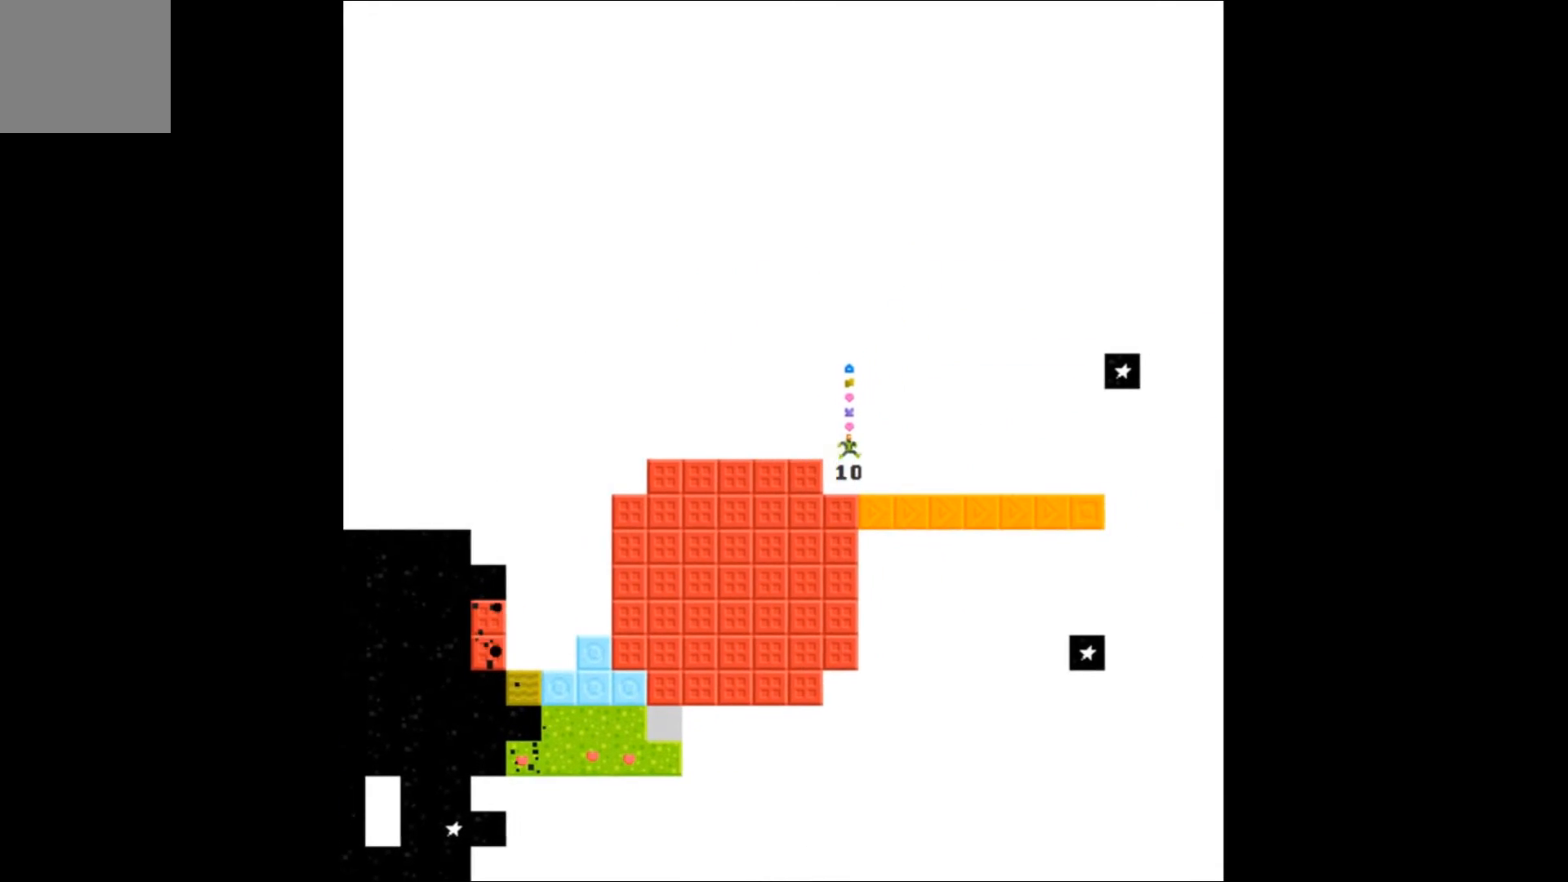
{"buttons": ["DPAD_RIGHT"], "events": []}
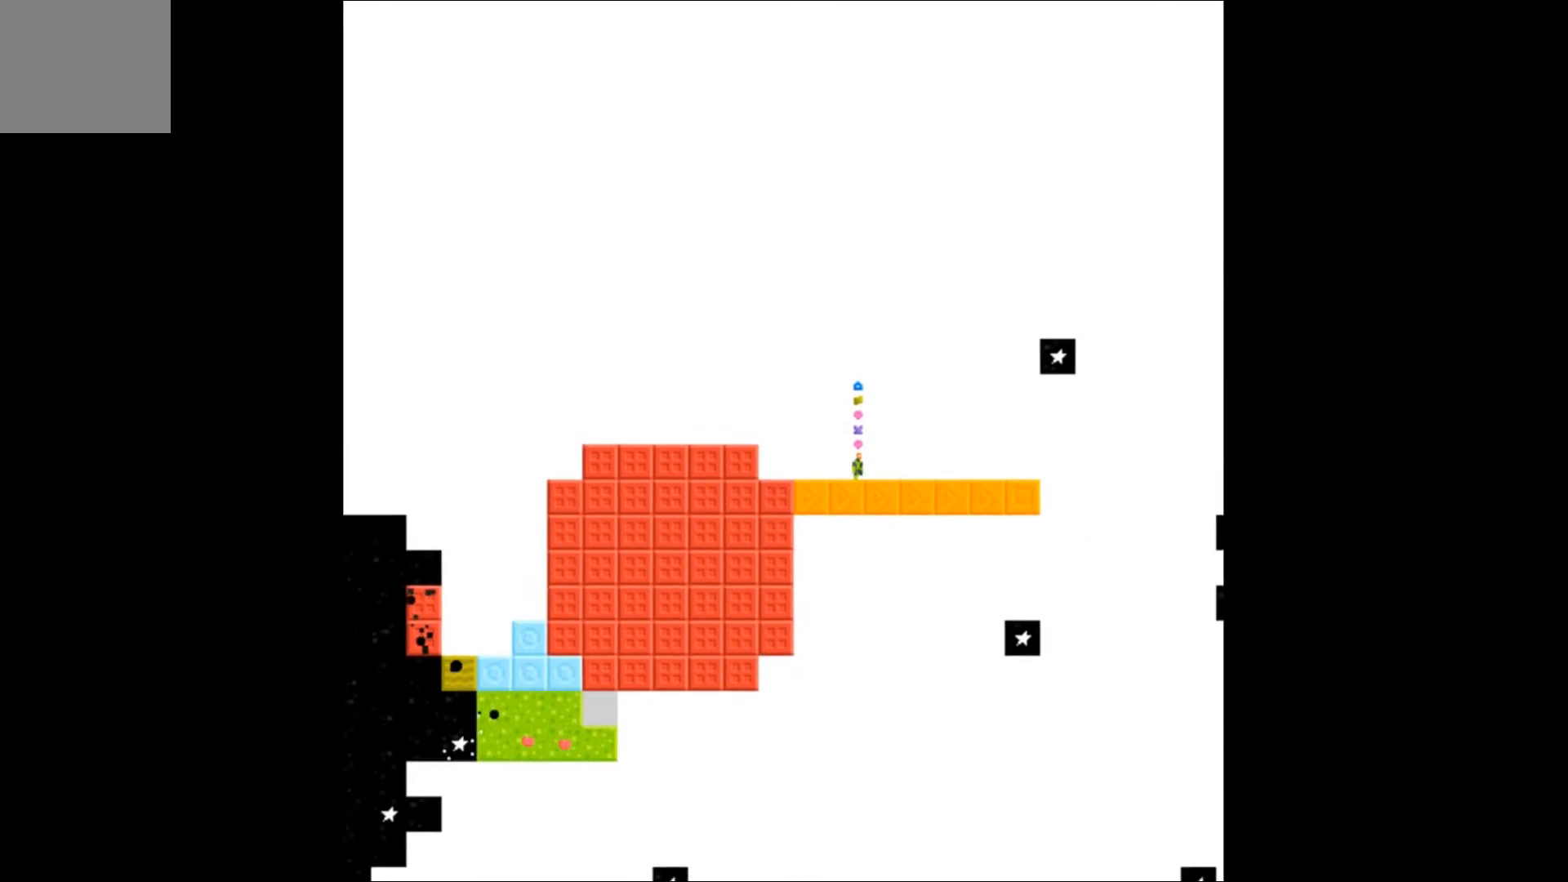
{"buttons": ["DPAD_RIGHT"], "events": []}
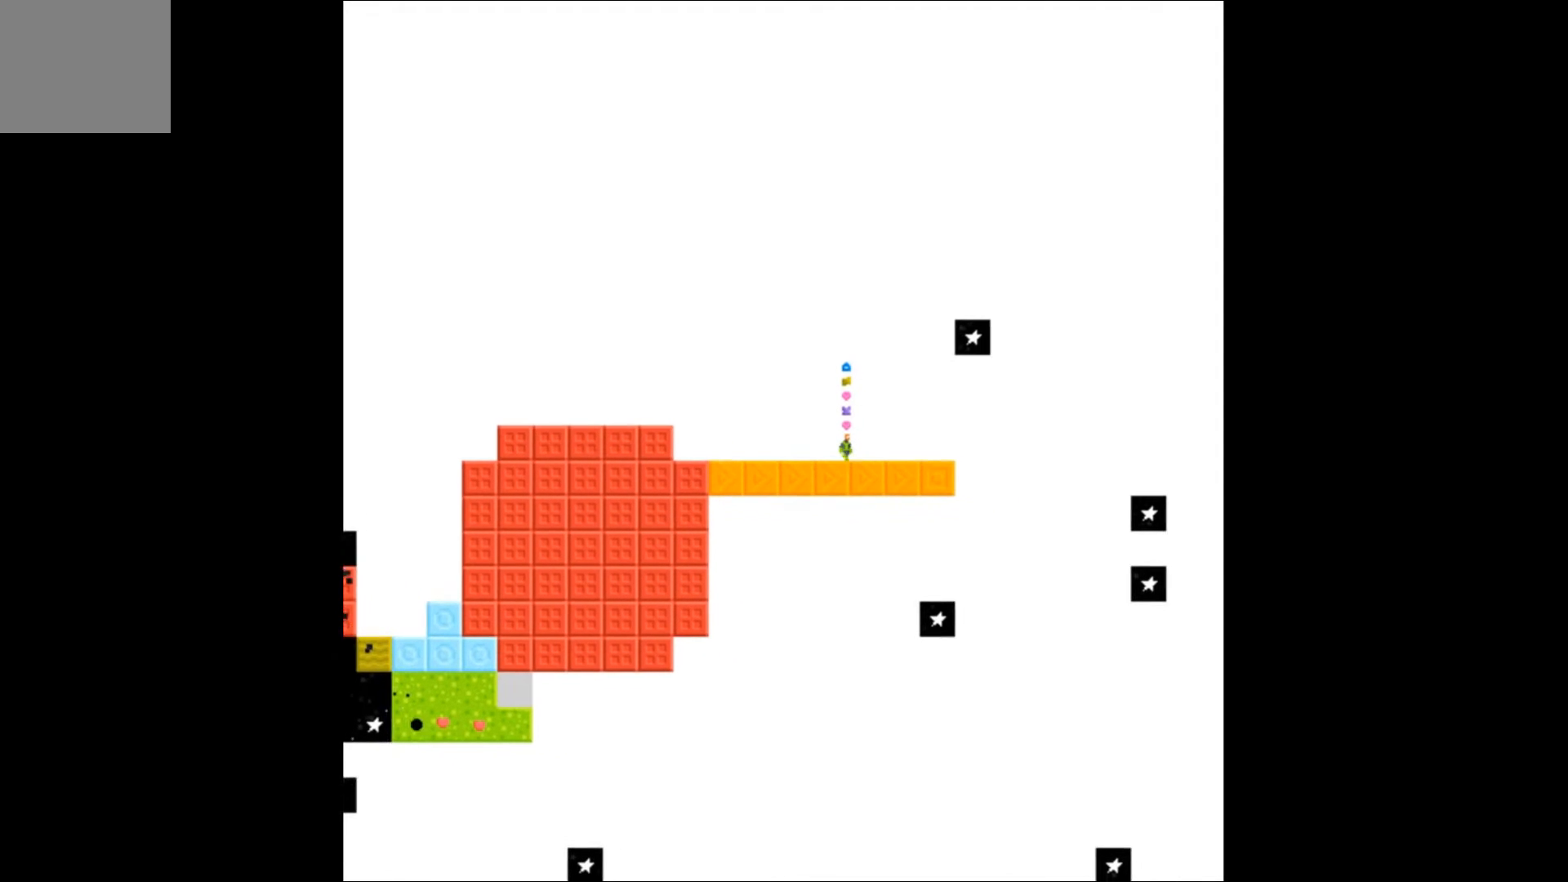
{"buttons": [], "events": [[67, "DPAD_RIGHT", "up"]]}
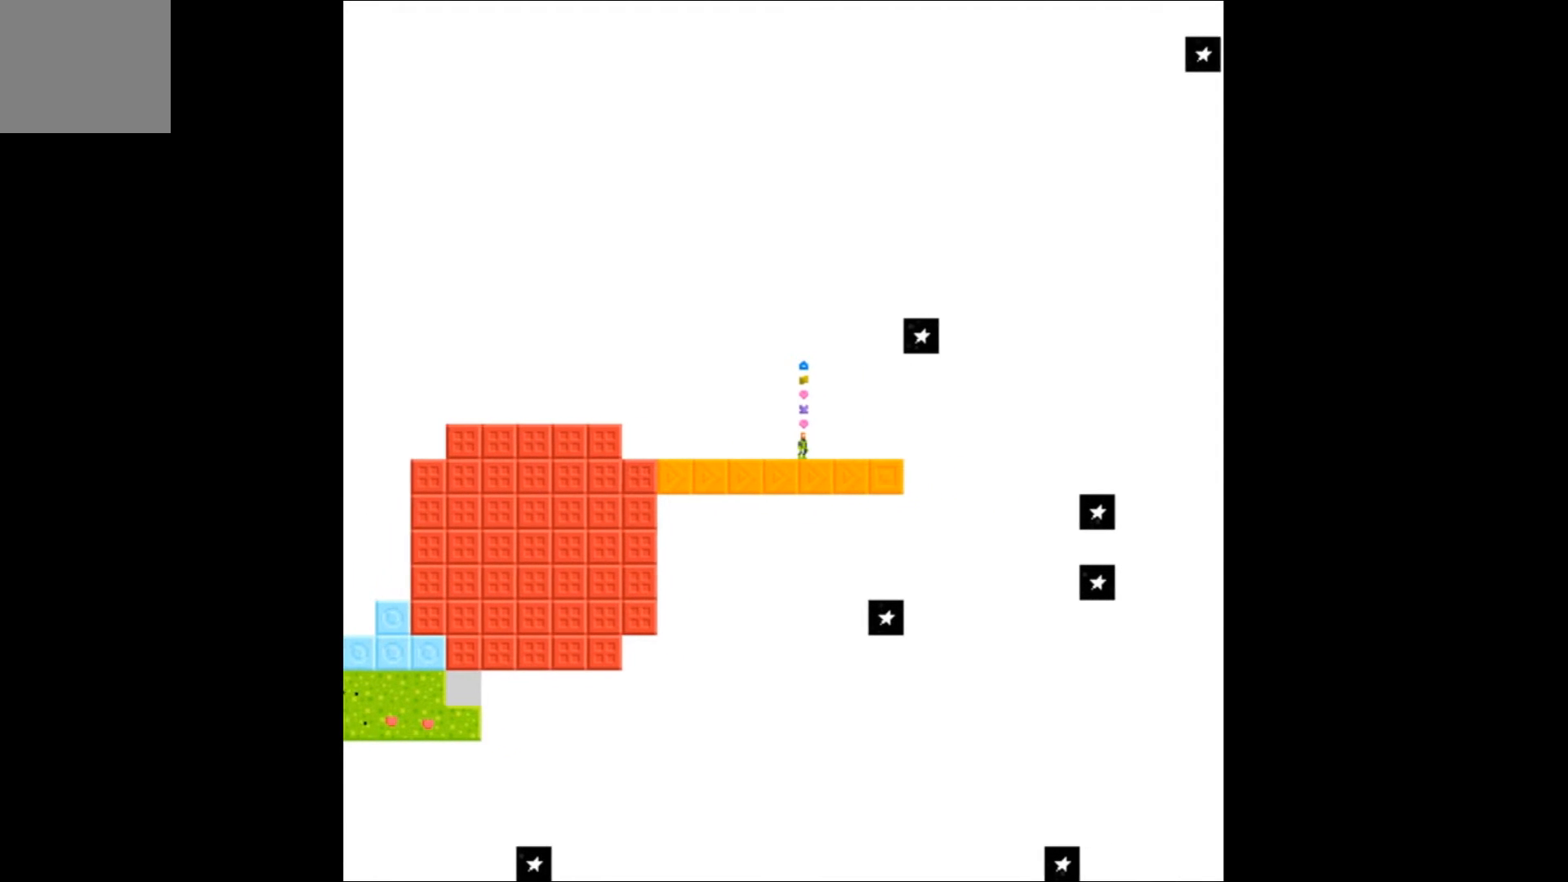
{"buttons": ["DPAD_LEFT"], "events": [[200, "DPAD_LEFT", "down"]]}
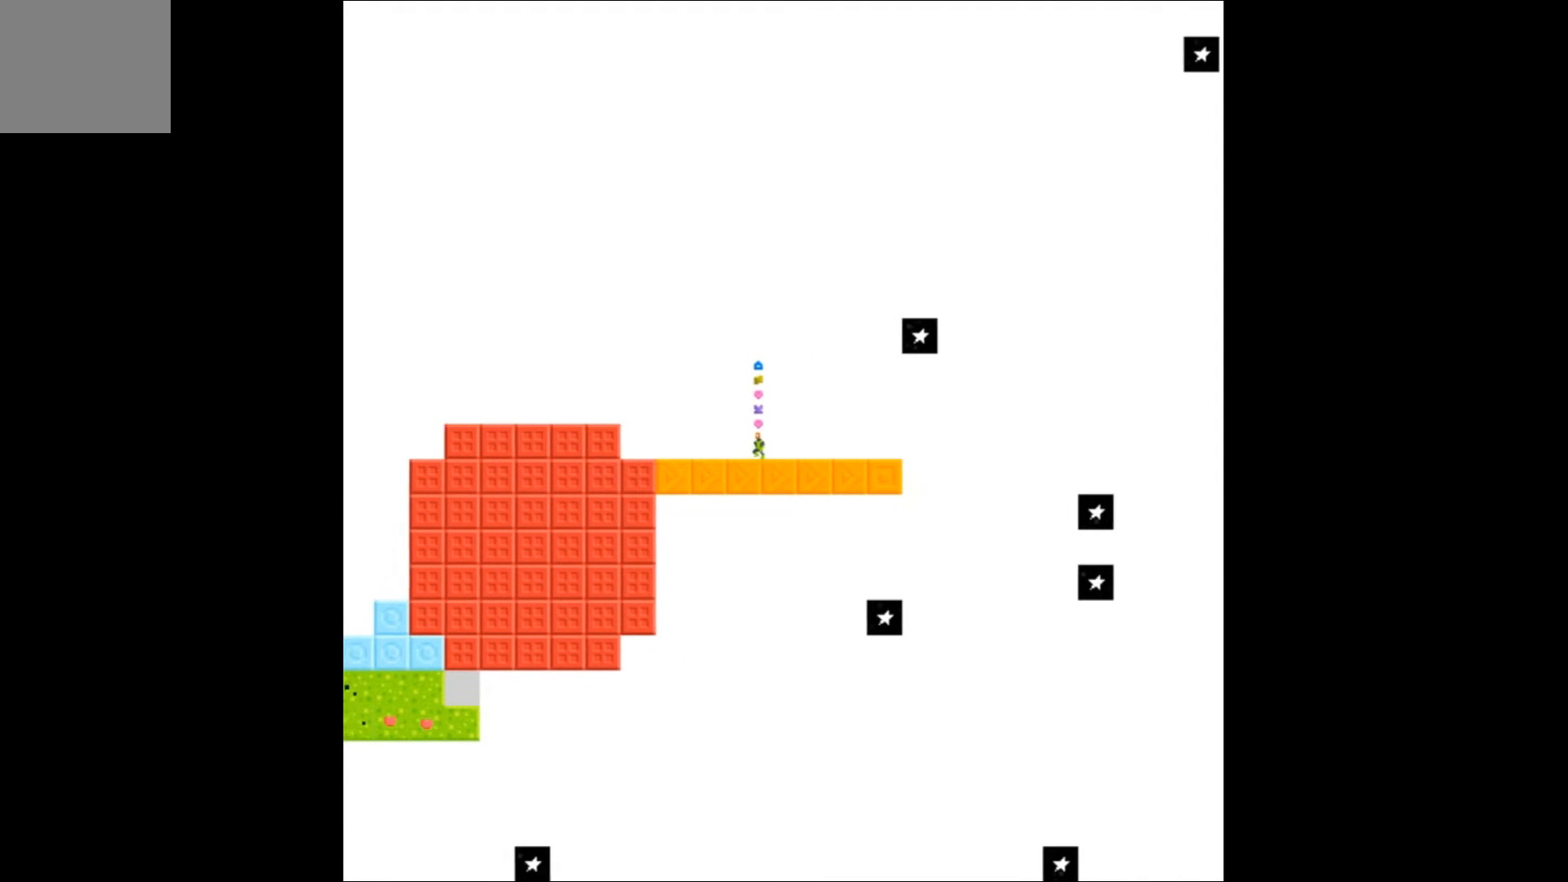
{"buttons": [], "events": [[33, "DPAD_LEFT", "up"]]}
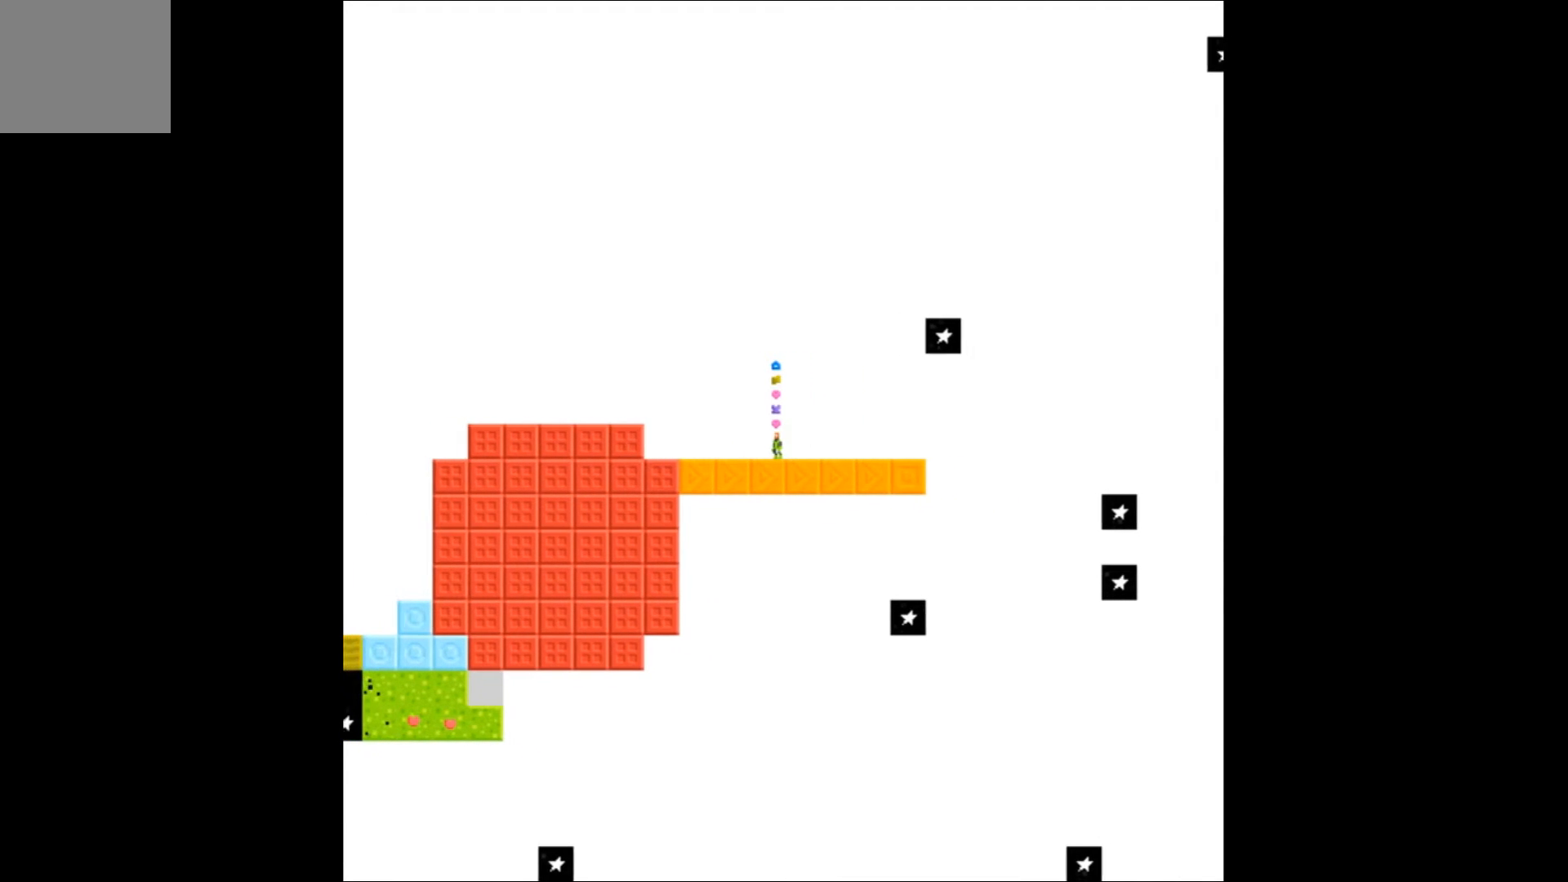
{"buttons": [], "events": []}
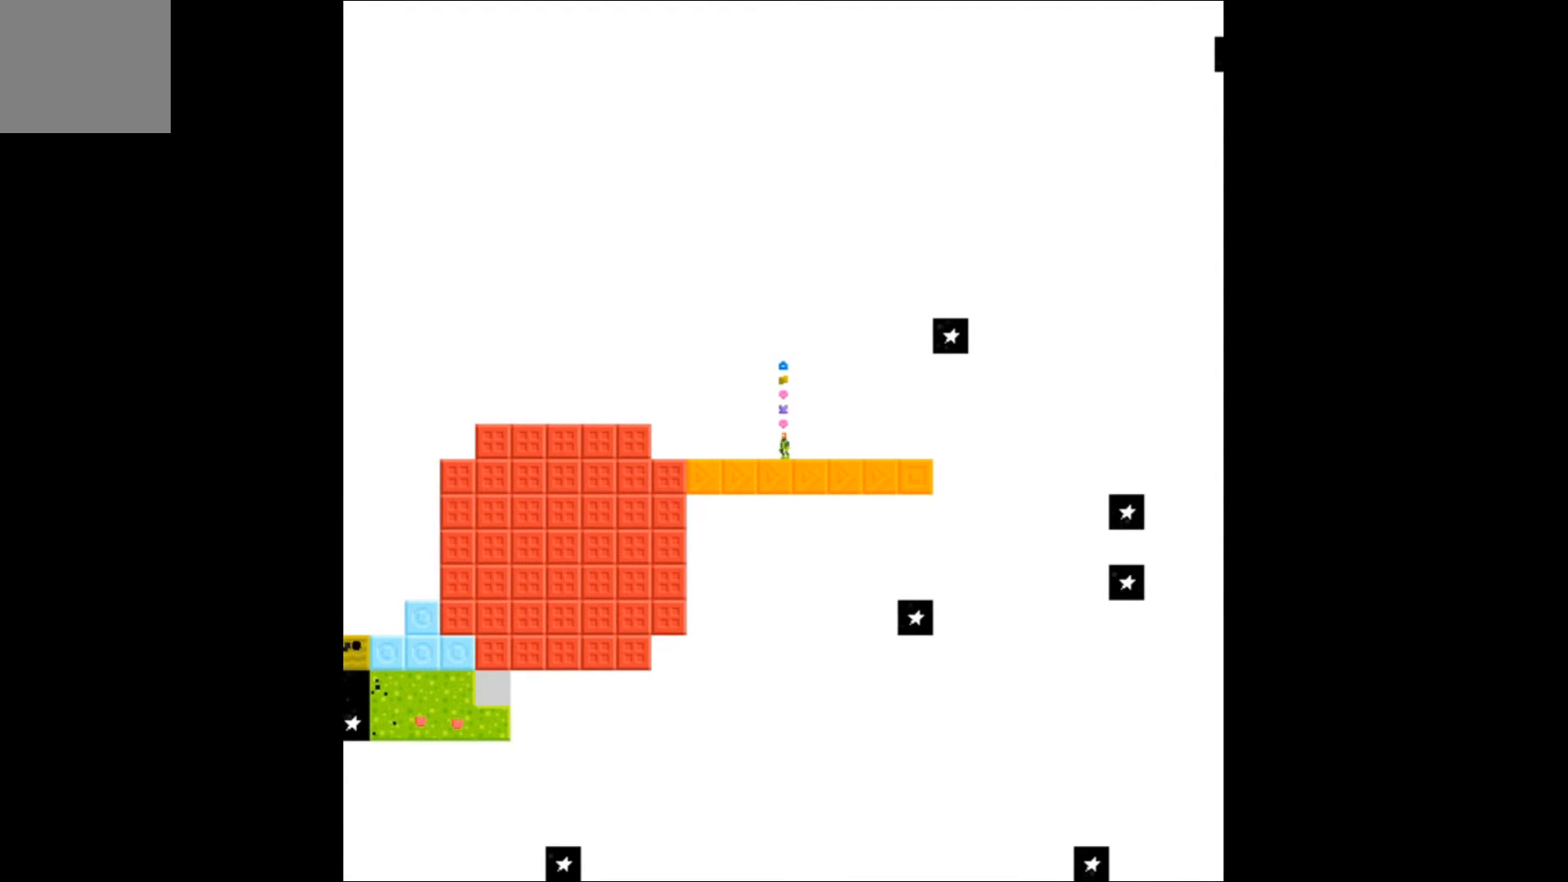
{"buttons": [], "events": []}
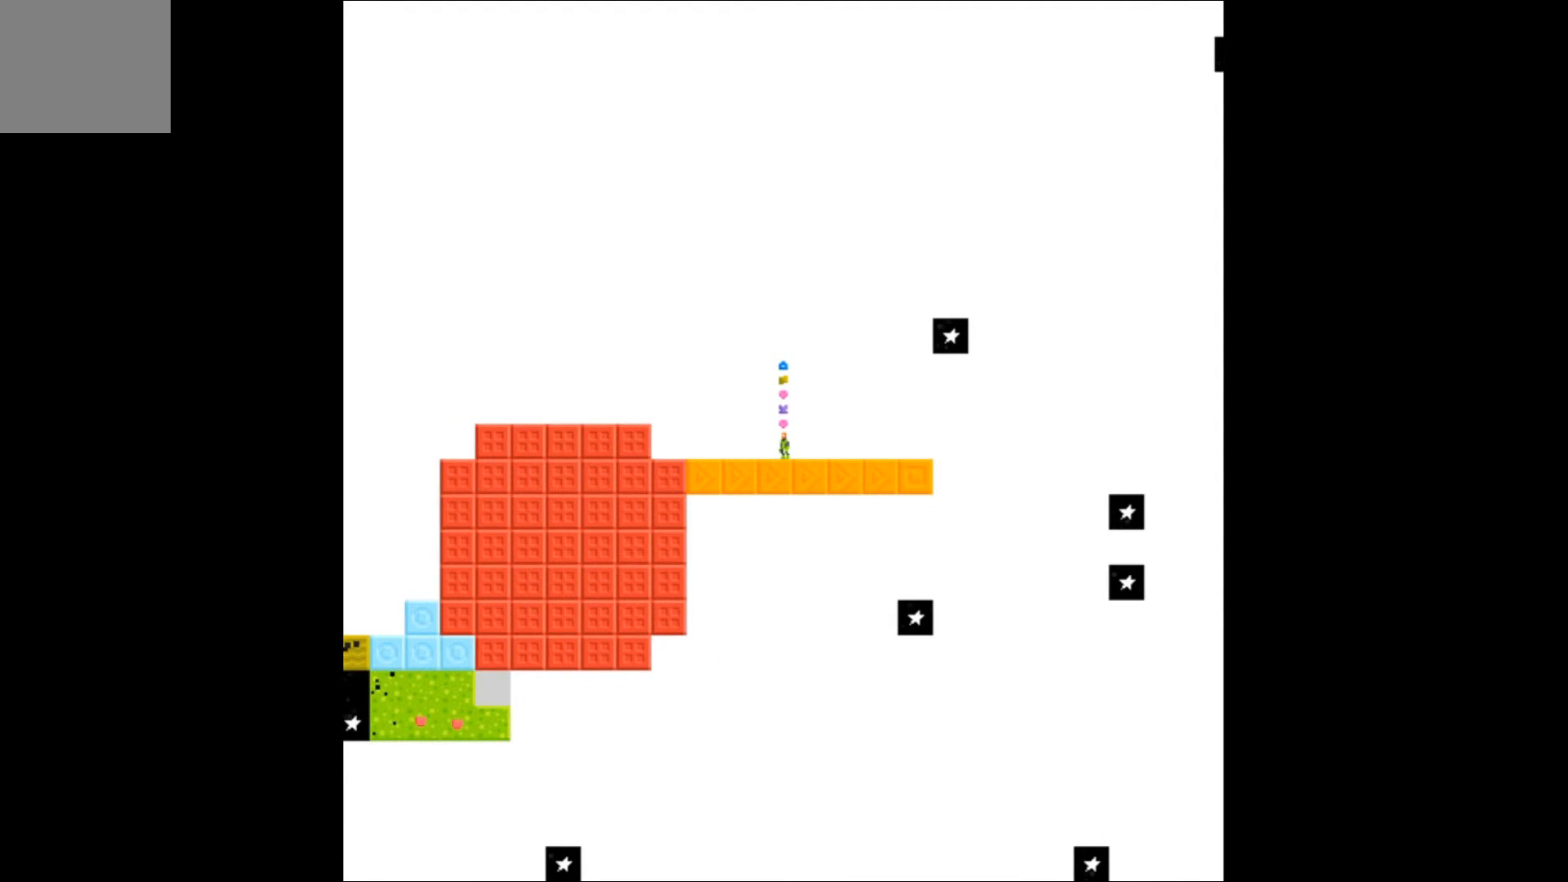
{"buttons": [], "events": []}
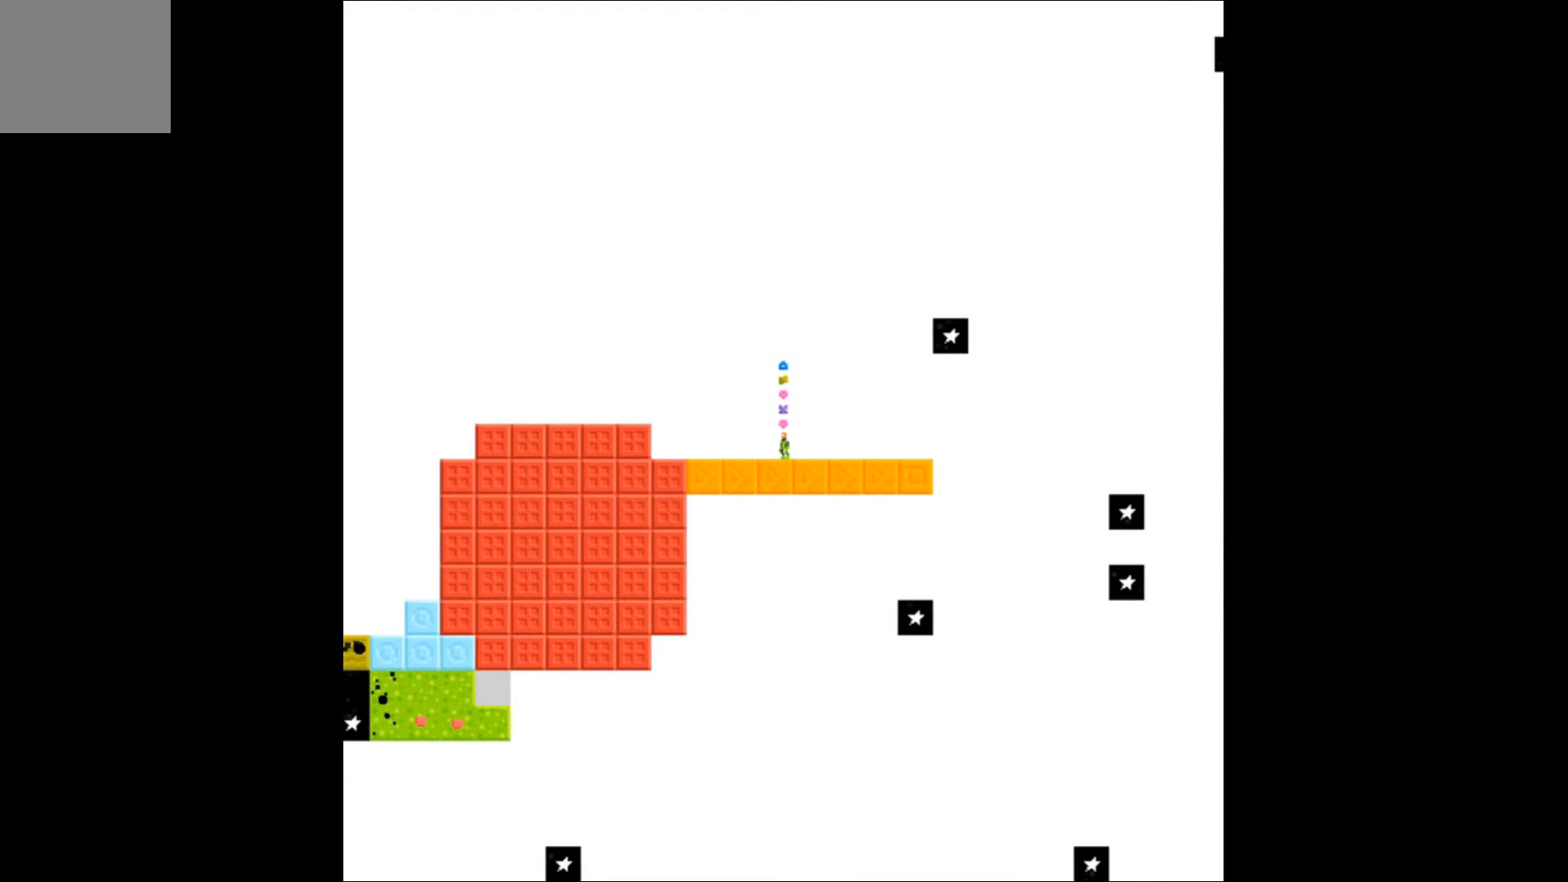
{"buttons": [], "events": []}
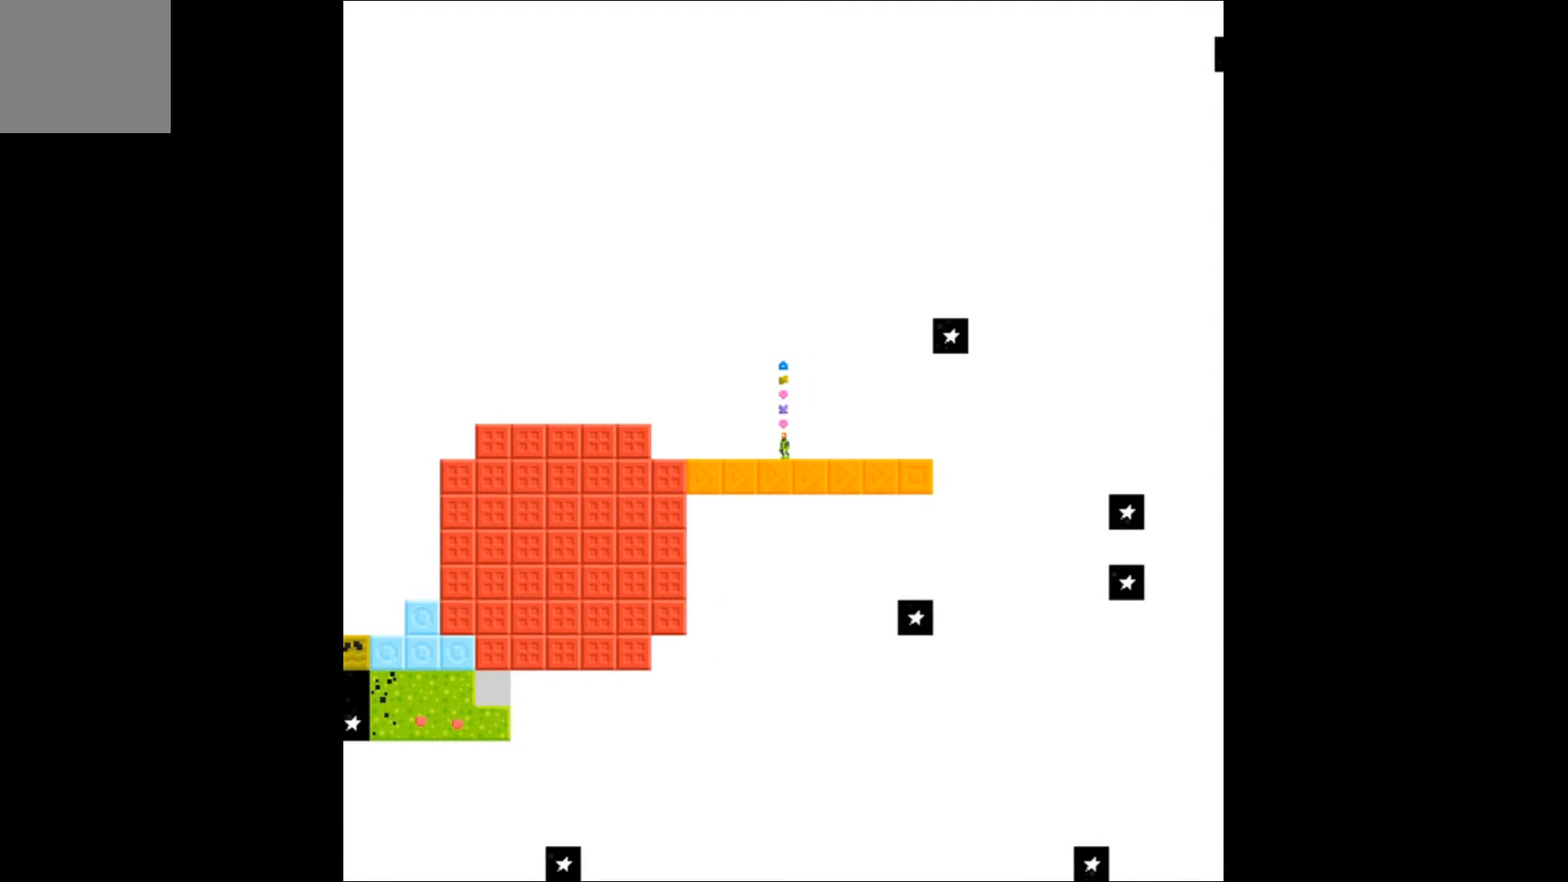
{"buttons": [], "events": []}
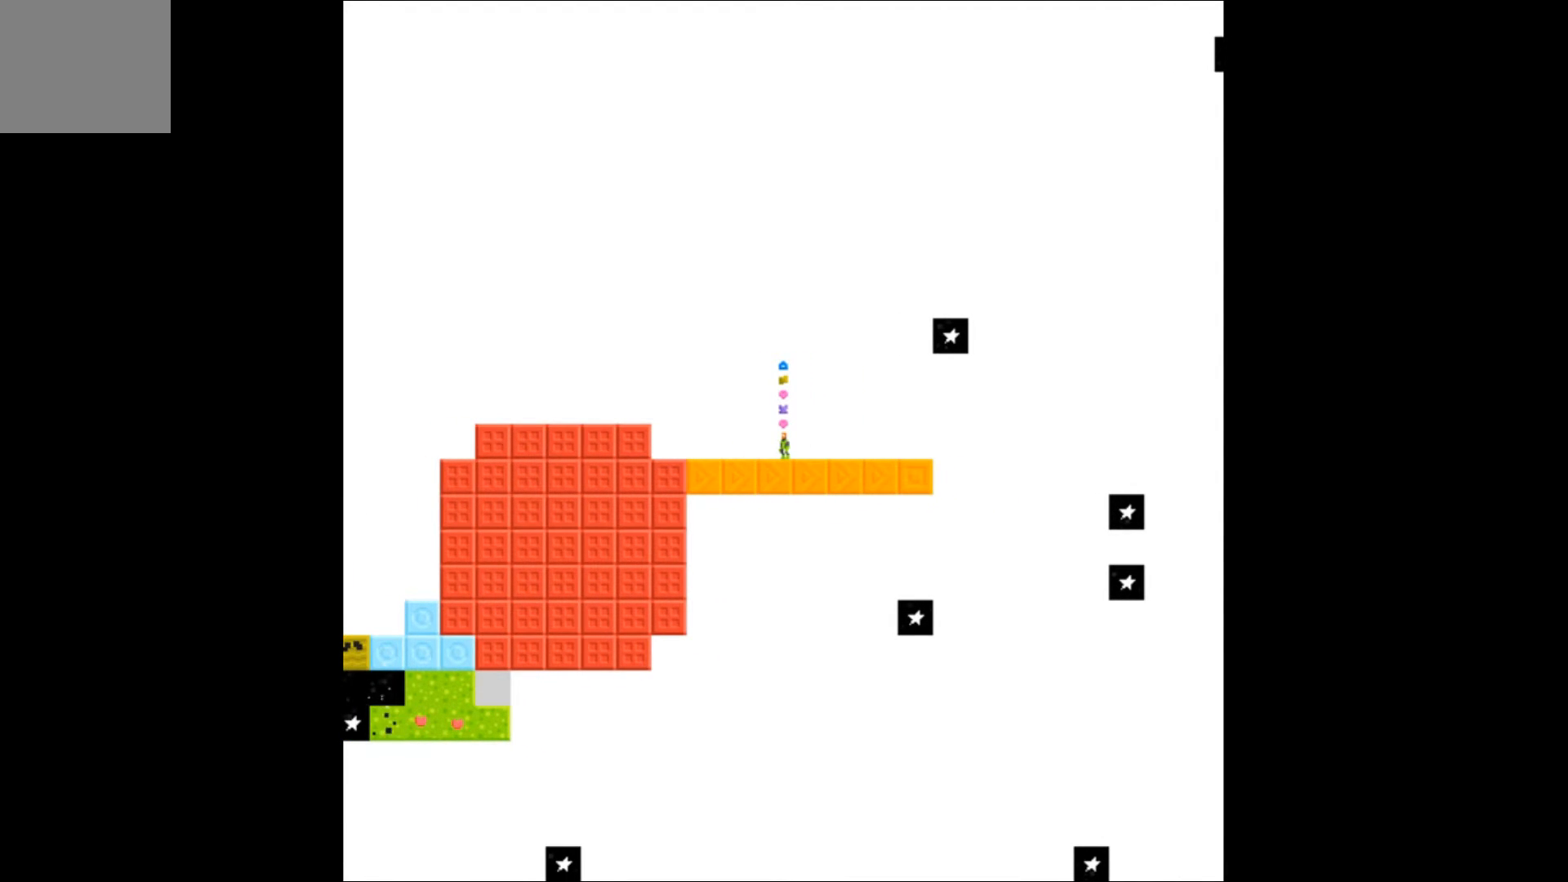
{"buttons": ["DPAD_RIGHT"], "events": [[67, "DPAD_RIGHT", "down"]]}
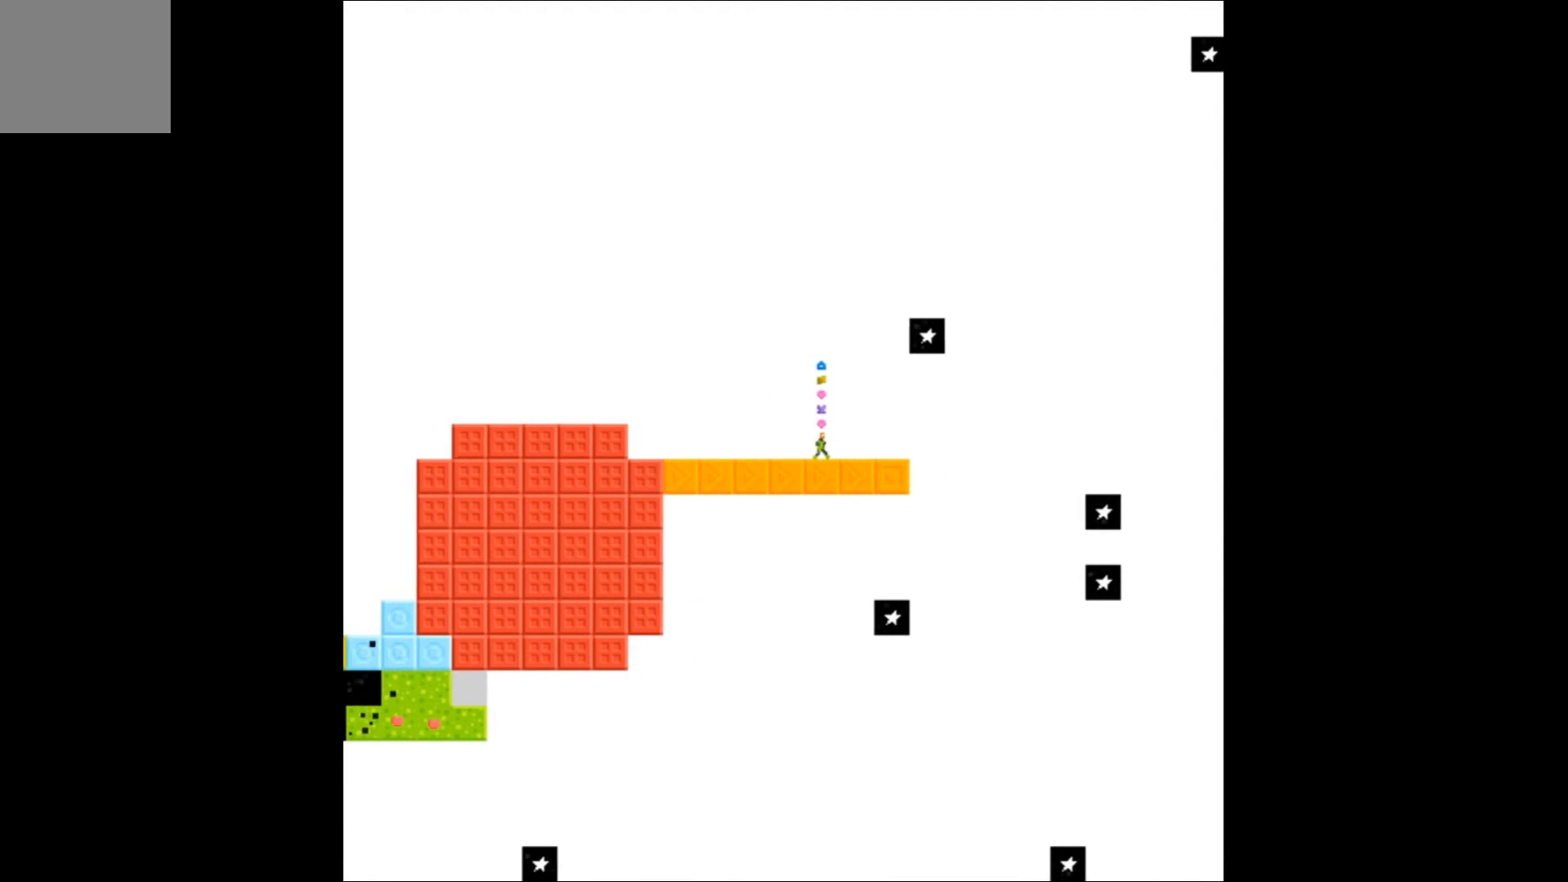
{"buttons": ["DPAD_LEFT"], "events": [[67, "DPAD_RIGHT", "up"], [467, "DPAD_LEFT", "down"]]}
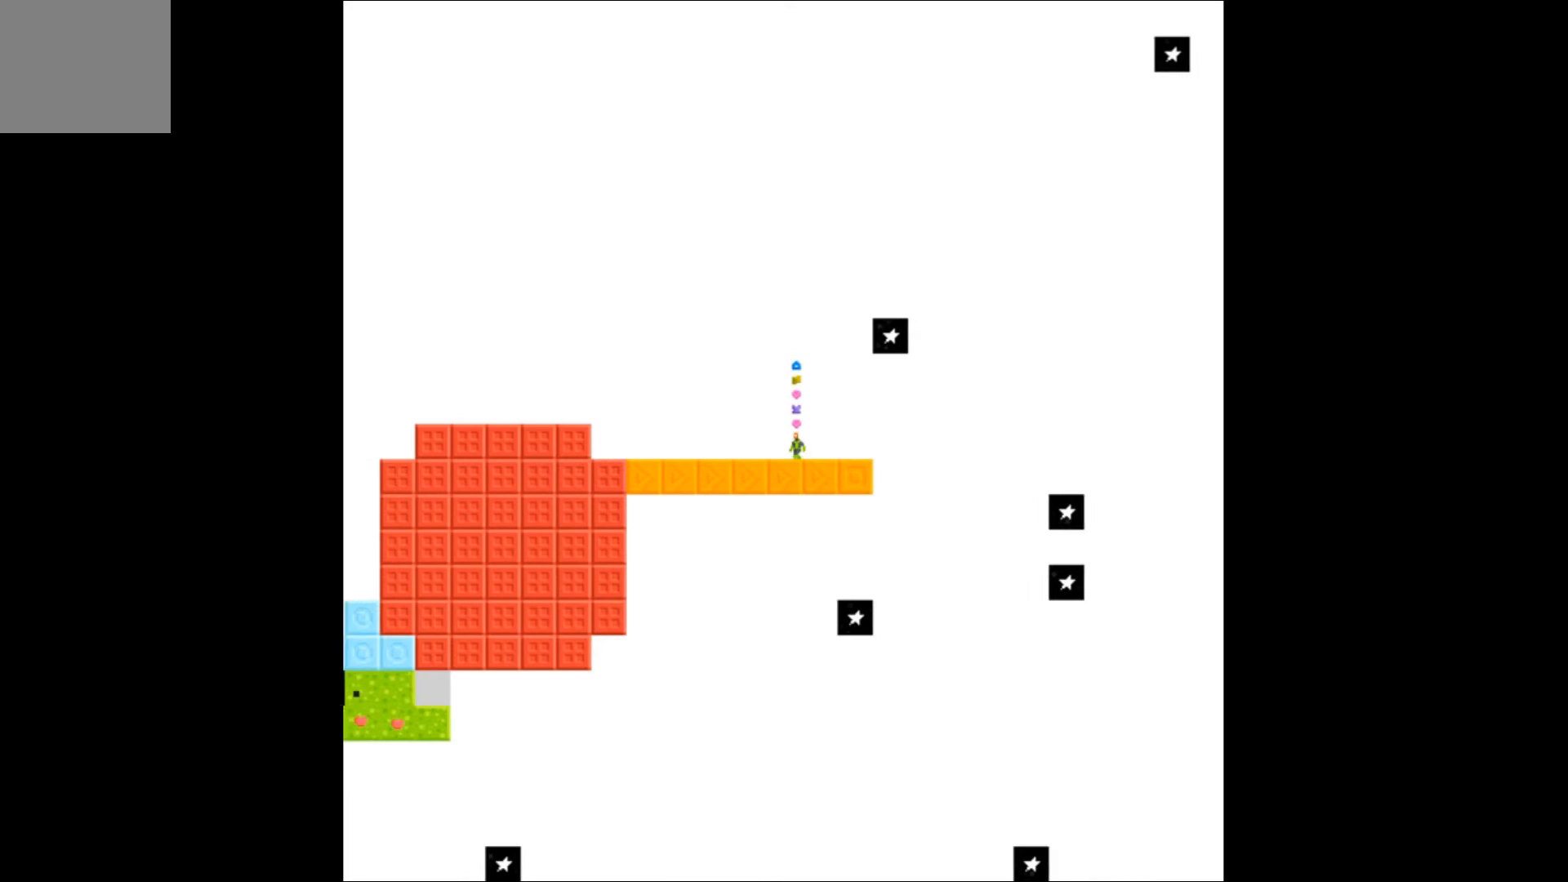
{"buttons": [], "events": [[67, "DPAD_LEFT", "up"], [200, "DPAD_RIGHT", "down"], [500, "DPAD_RIGHT", "up"]]}
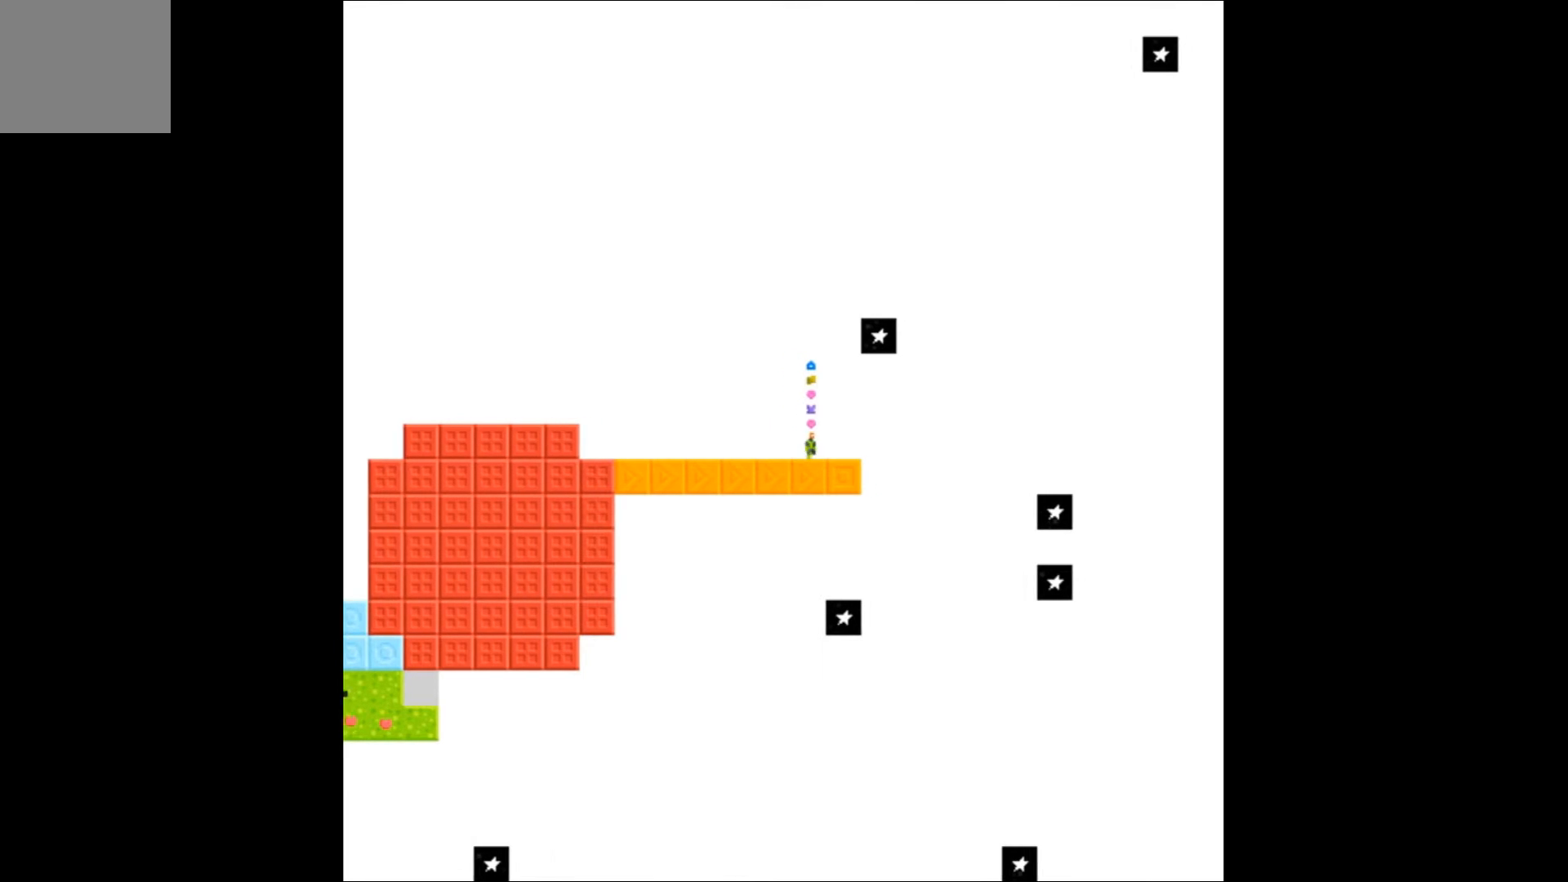
{"buttons": ["DPAD_LEFT"], "events": [[267, "B", "down"], [333, "B", "up"], [333, "DPAD_LEFT", "down"]]}
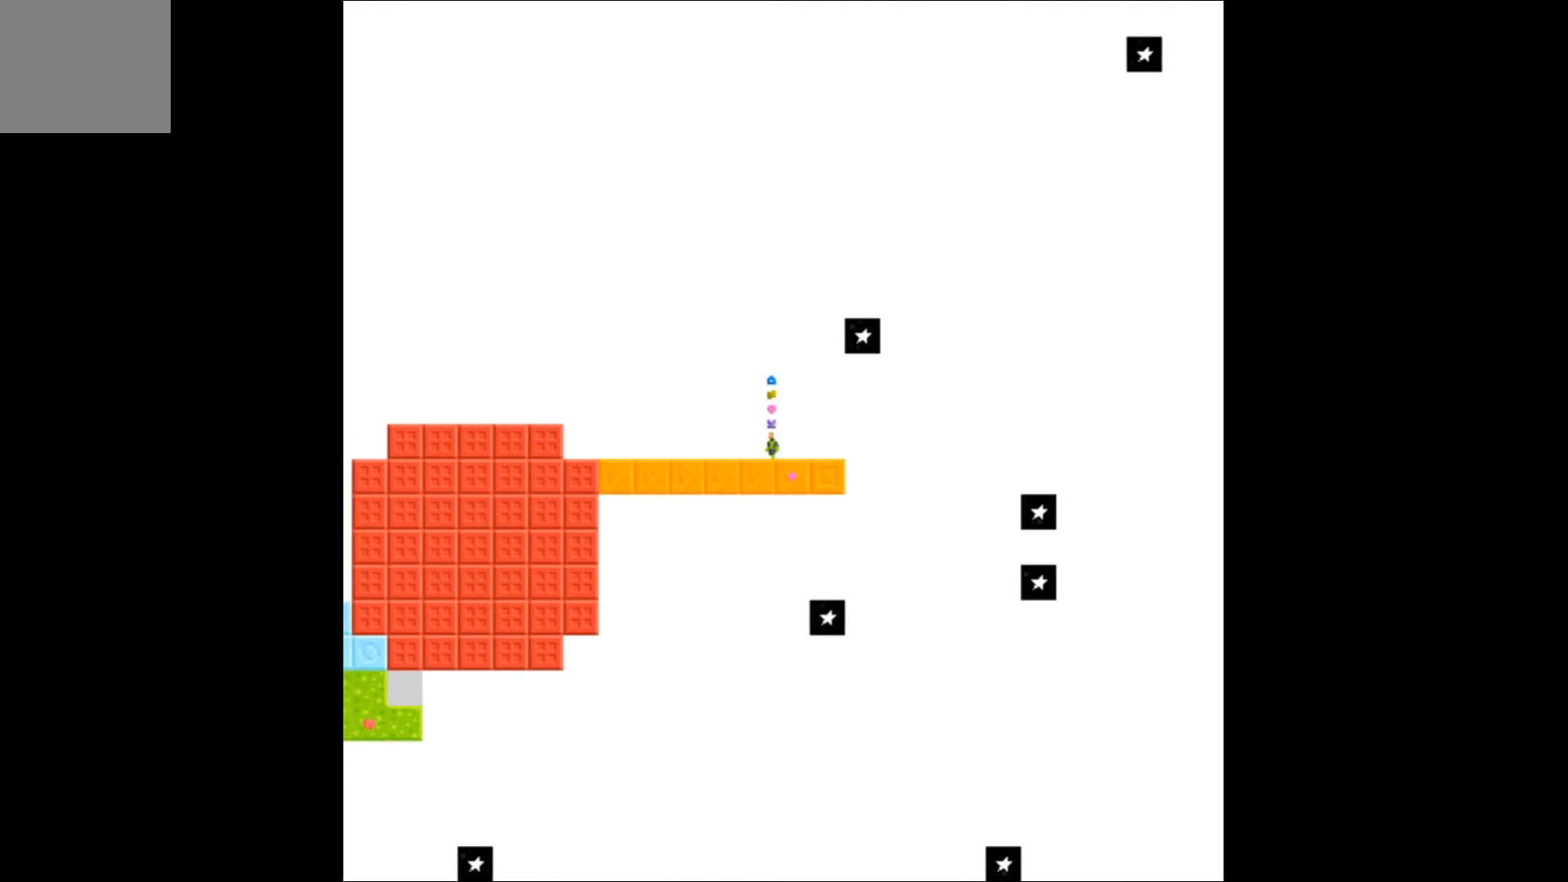
{"buttons": [], "events": [[367, "DPAD_LEFT", "up"]]}
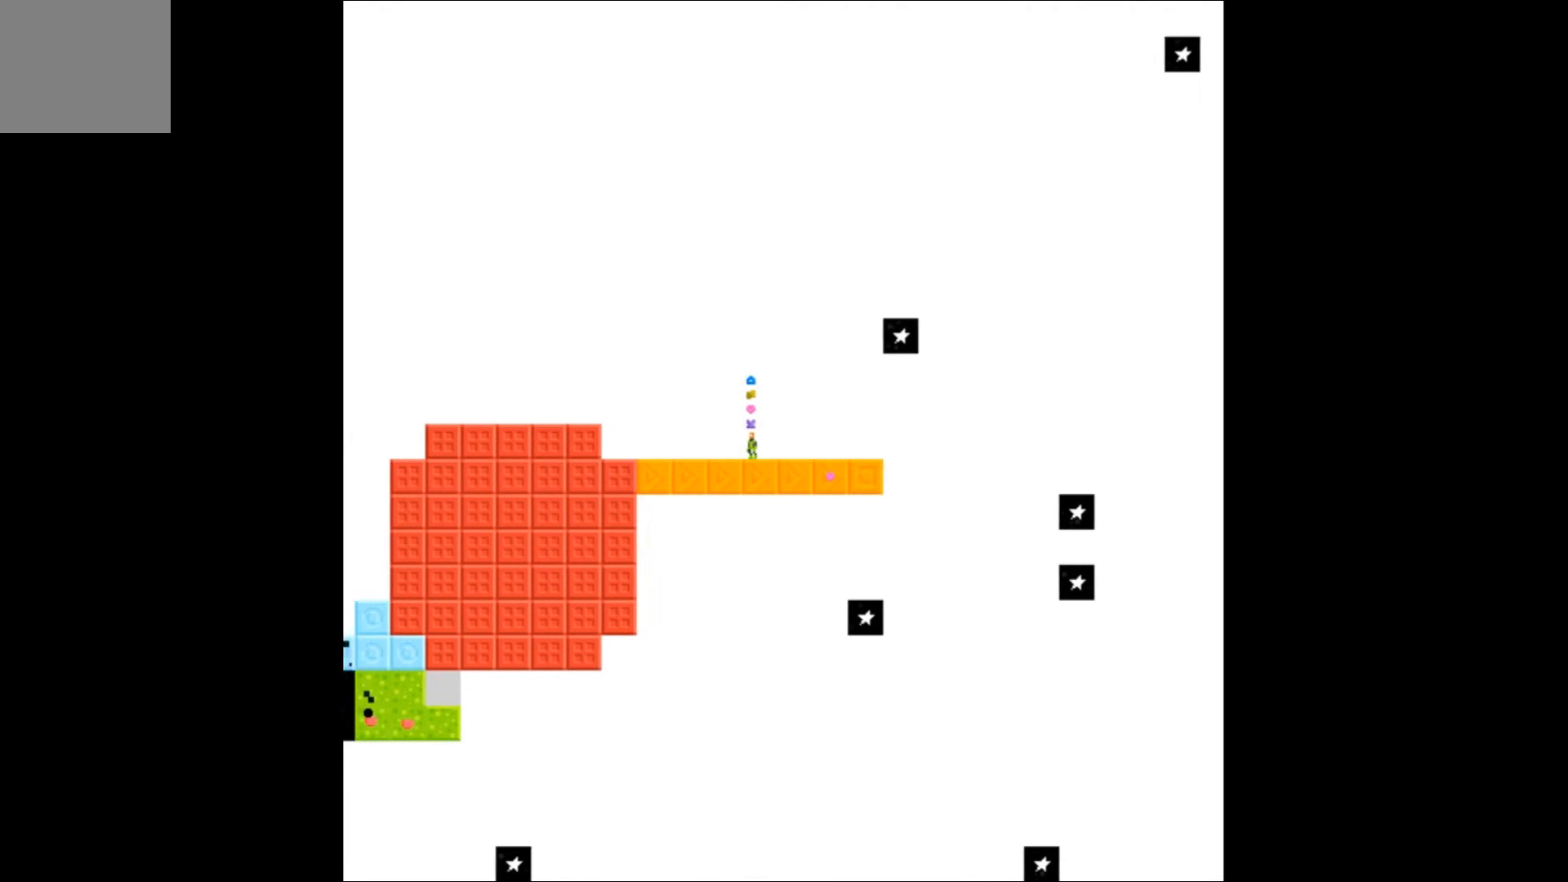
{"buttons": ["DPAD_RIGHT"], "events": [[167, "DPAD_RIGHT", "down"]]}
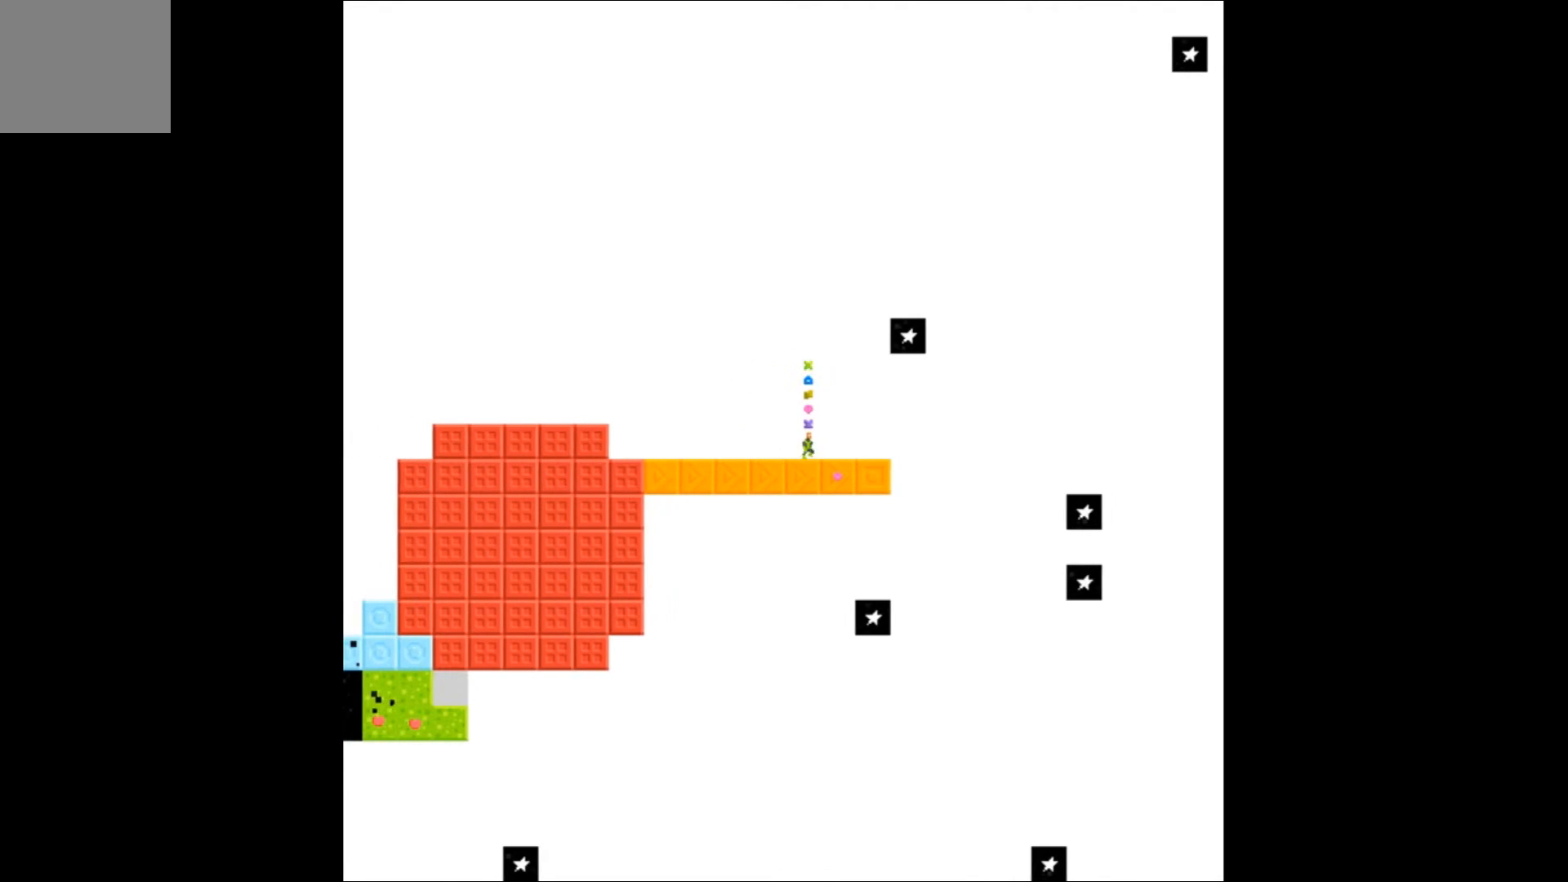
{"buttons": [], "events": [[400, "DPAD_RIGHT", "up"]]}